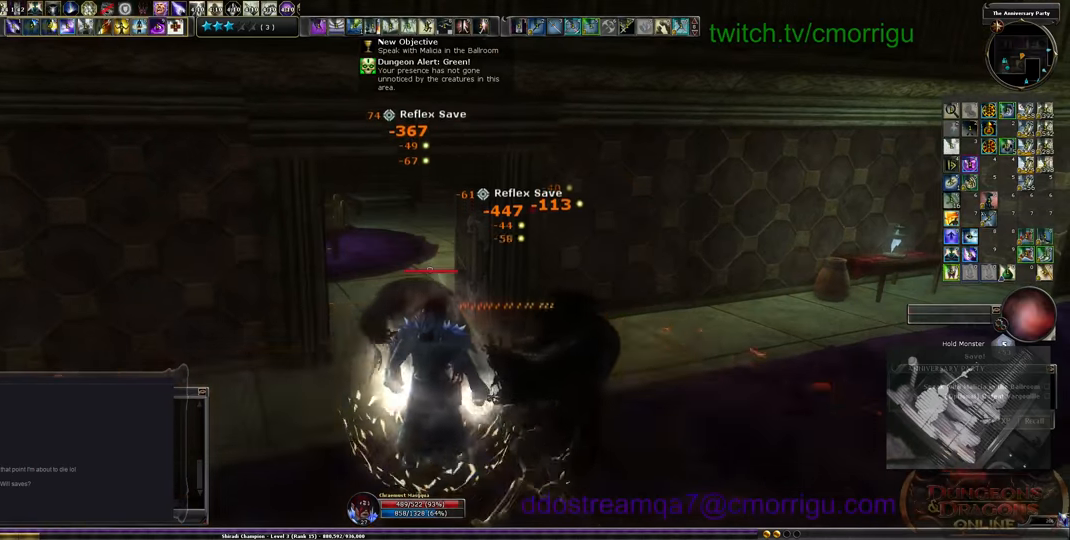
Gameplay with keyboard; each line is a JSON object with the keys held at the frame after it. "events" lists presses ("down") and releases ("up") of ".", "/", "0", "1", "2", "3", "4", "5", "6", "7", "8", "9", "a", "b", "backslash", "backspace", "c", "caps_lock", "comma", "ctrl_l", "ctrl_r", "d", "e", "equals", "escape", "f", "f1", "f10", "f11", "f12", "f2", "f3", "f4", "f5", "f6", "f7", "f8", "f9", "g", "h", "i", "j", "k", "l", "lbracket", "m", "minus", "n", "o", "p", "q", "quote", "r", "rbracket", "return", "s", "semicolon", "shift_l", "shift_r", "space", "t", "tab", "tilde", "u", "v", "w", "x", "y" and "z" between this image and that frame as [ms after this image, input, new state], when the widget could be followed in between. No other keys are recorded. Mouse input is not recorded.
{"keys": ["w"], "events": [[33, "a", "down"], [166, "a", "up"], [166, "s", "down"], [266, "s", "up"], [500, "w", "down"]]}
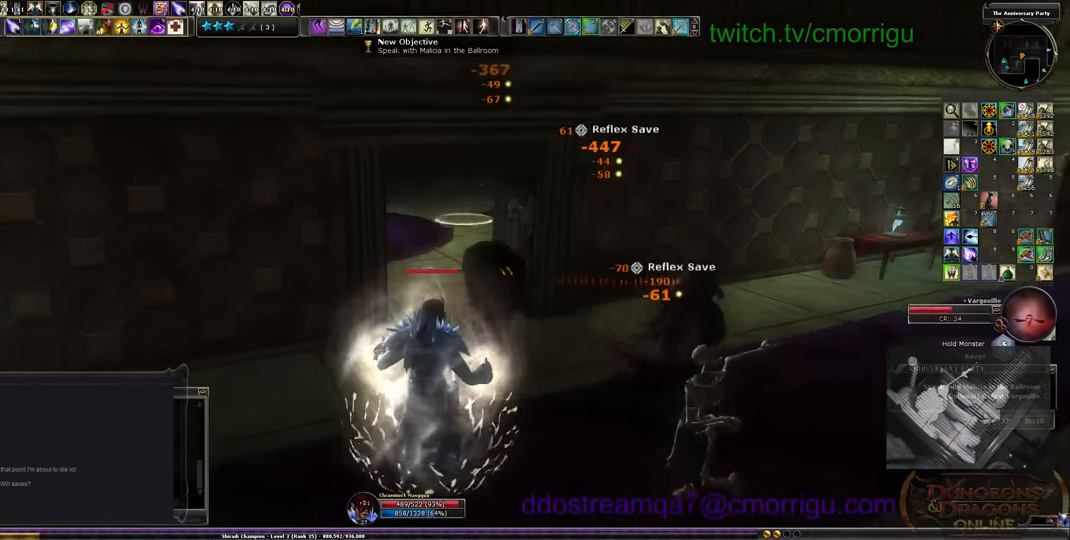
{"keys": ["w"], "events": []}
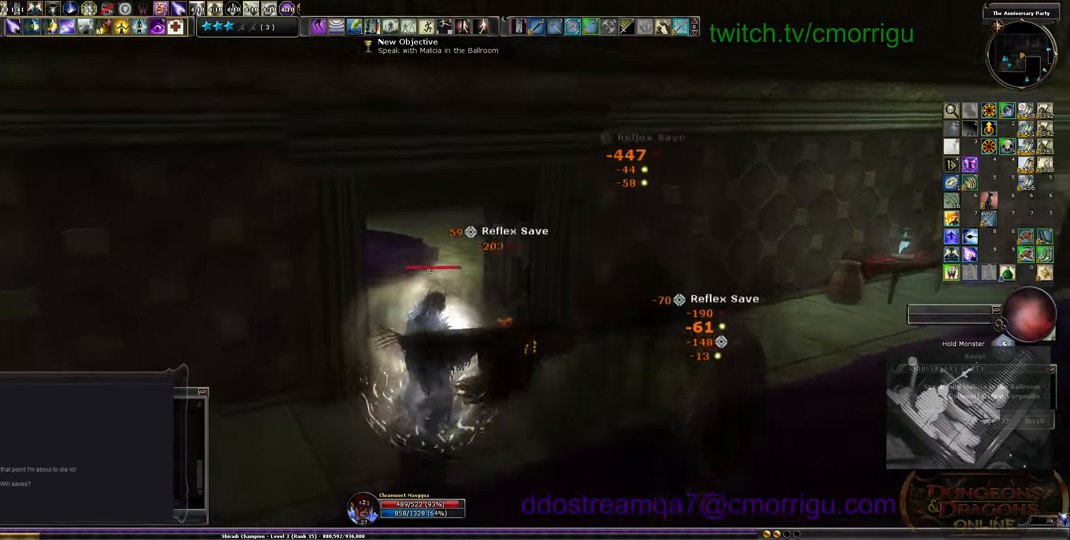
{"keys": ["s"], "events": [[66, "w", "up"], [266, "s", "down"]]}
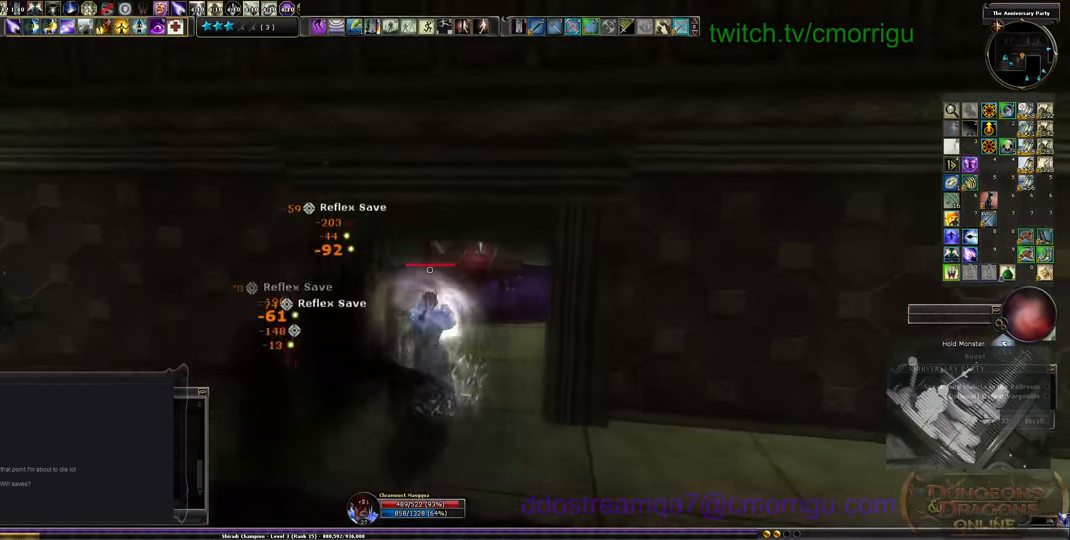
{"keys": ["s"], "events": []}
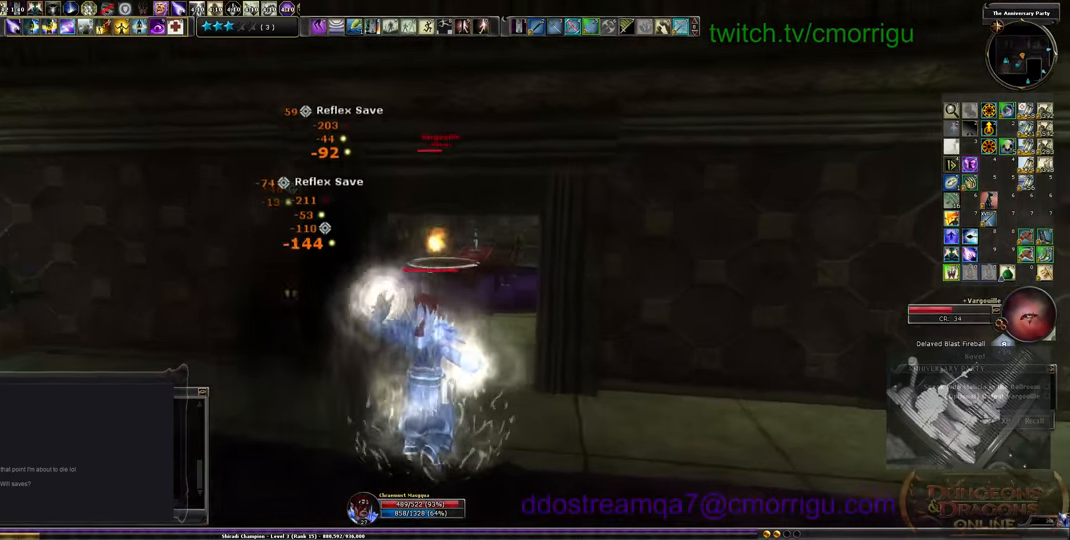
{"keys": [], "events": [[100, "s", "up"]]}
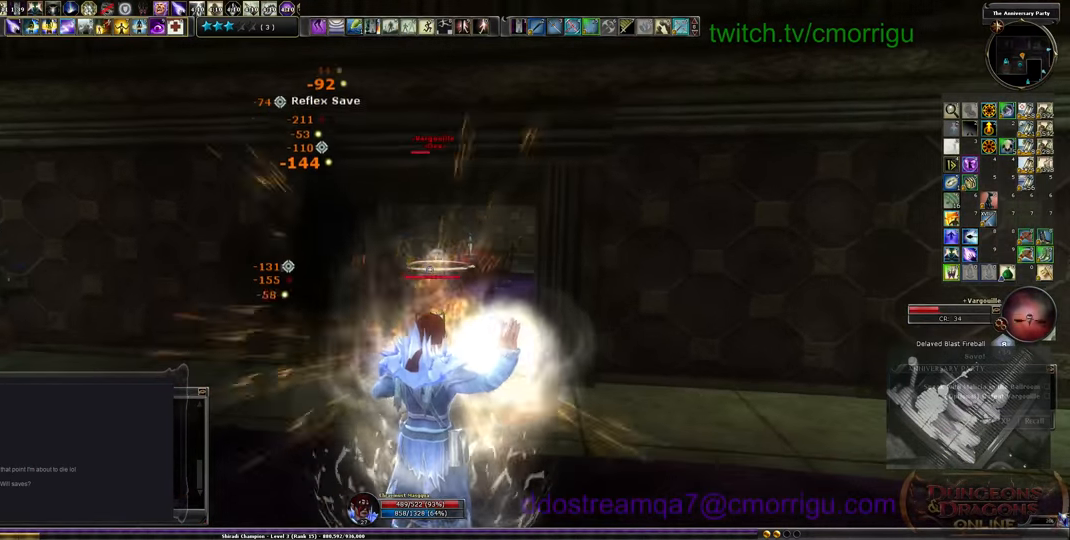
{"keys": [], "events": []}
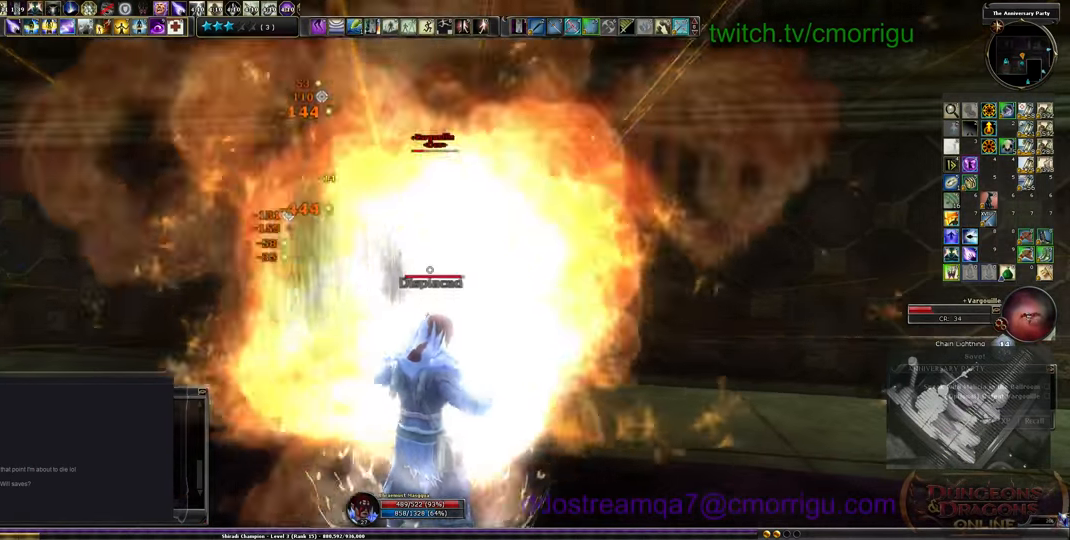
{"keys": [], "events": []}
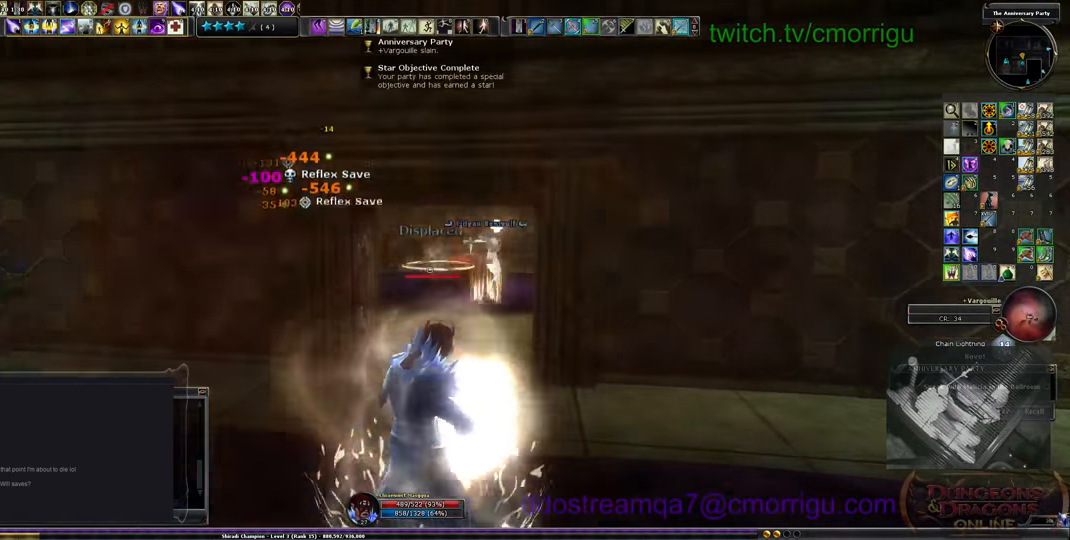
{"keys": [], "events": []}
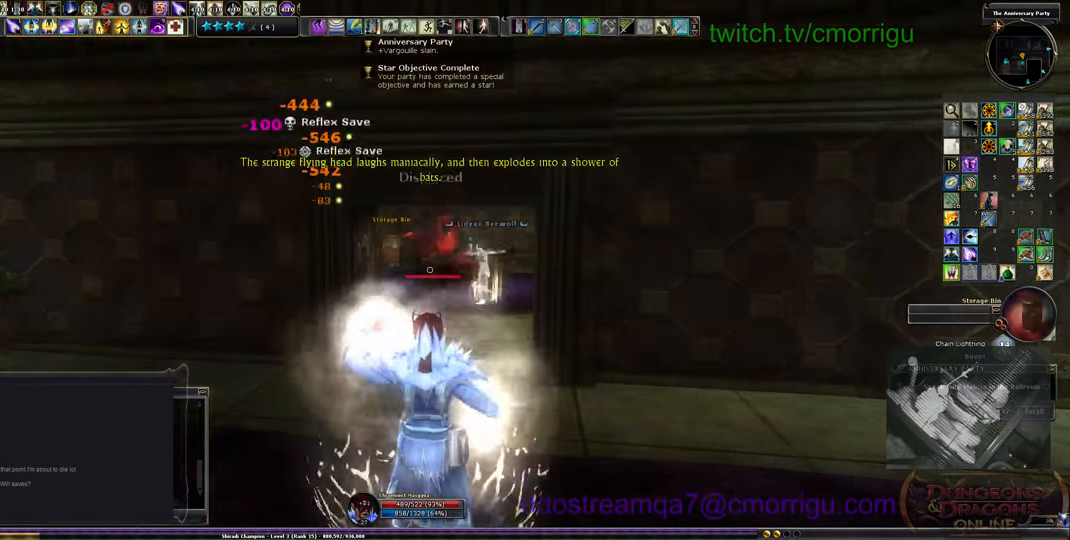
{"keys": ["w"], "events": [[33, "w", "down"]]}
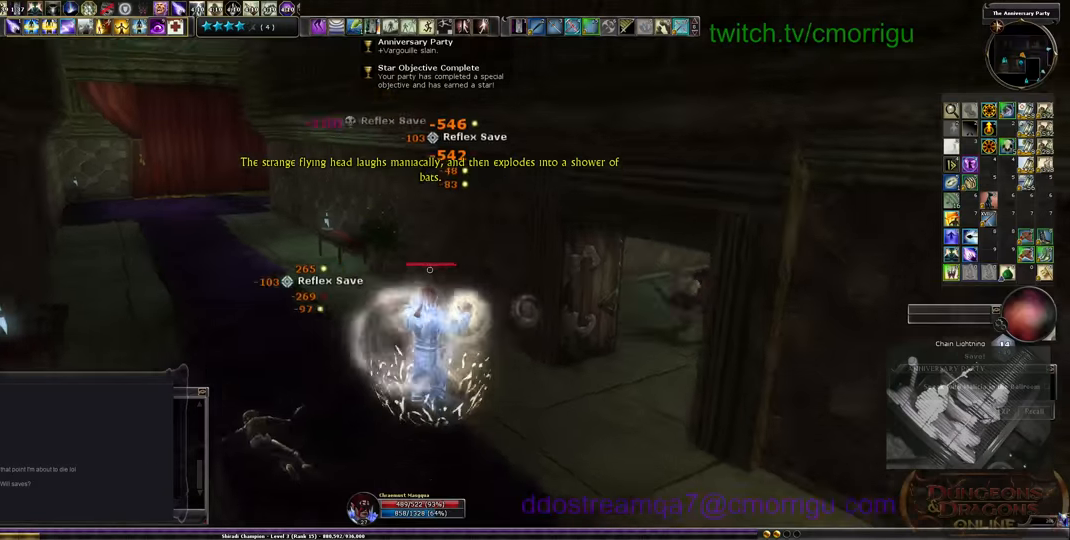
{"keys": ["w"], "events": []}
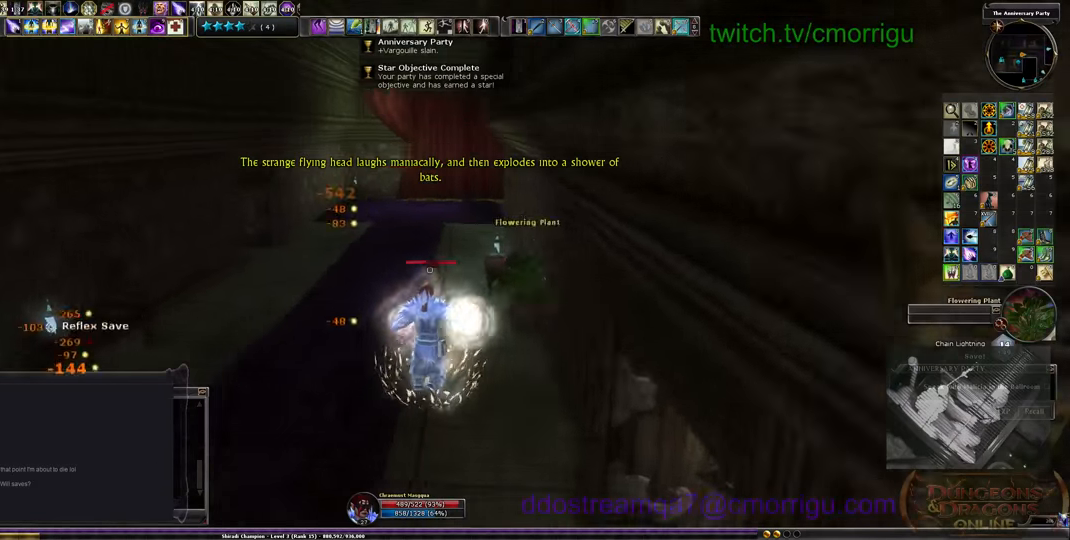
{"keys": ["w"], "events": []}
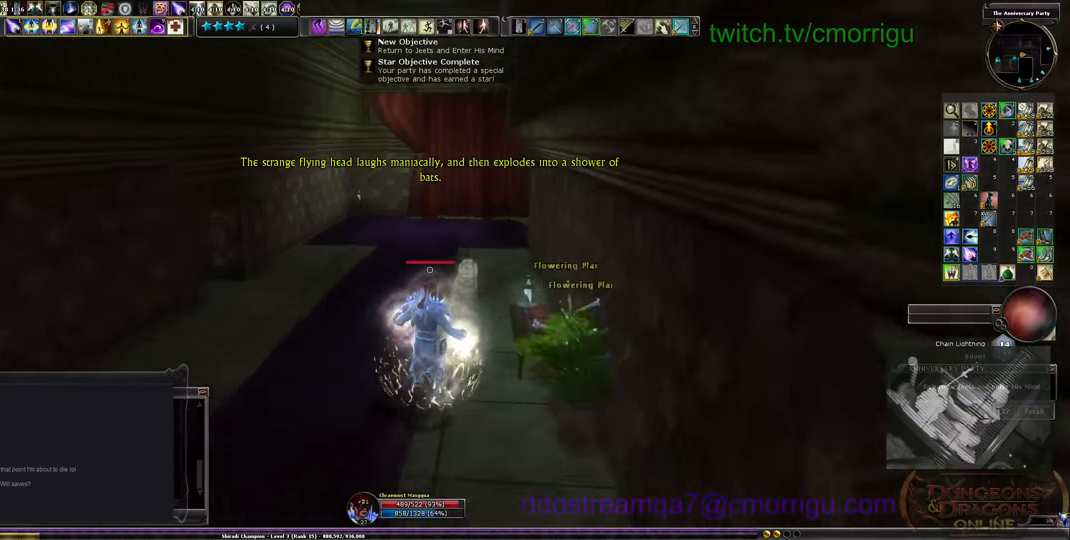
{"keys": ["w"], "events": []}
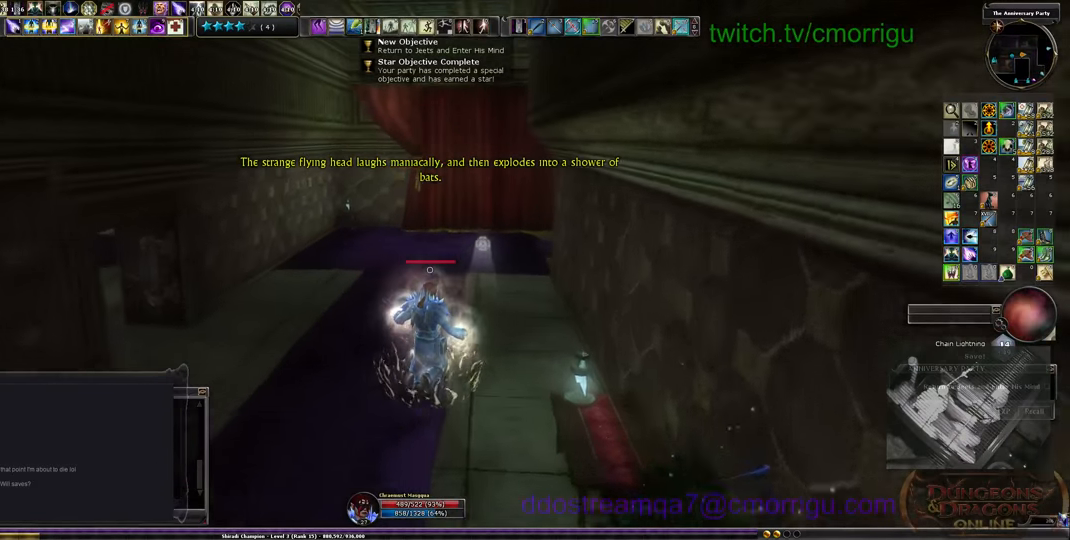
{"keys": ["w"], "events": []}
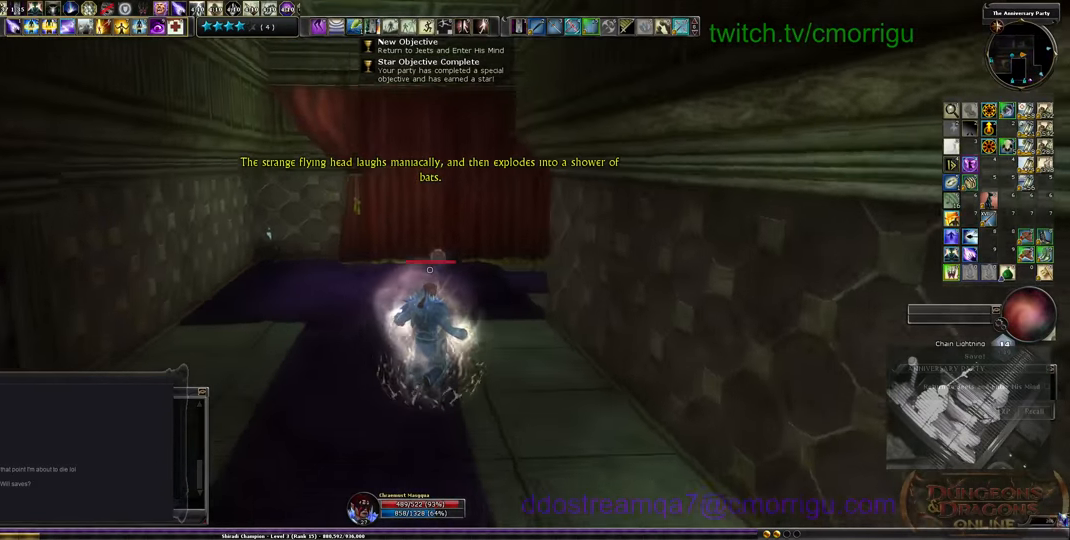
{"keys": ["w"], "events": []}
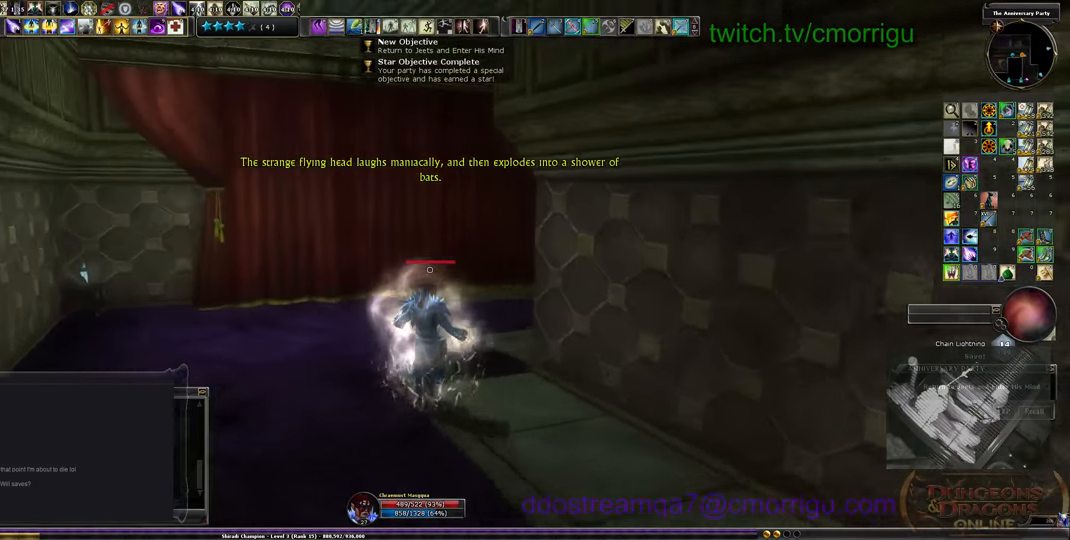
{"keys": ["w"], "events": []}
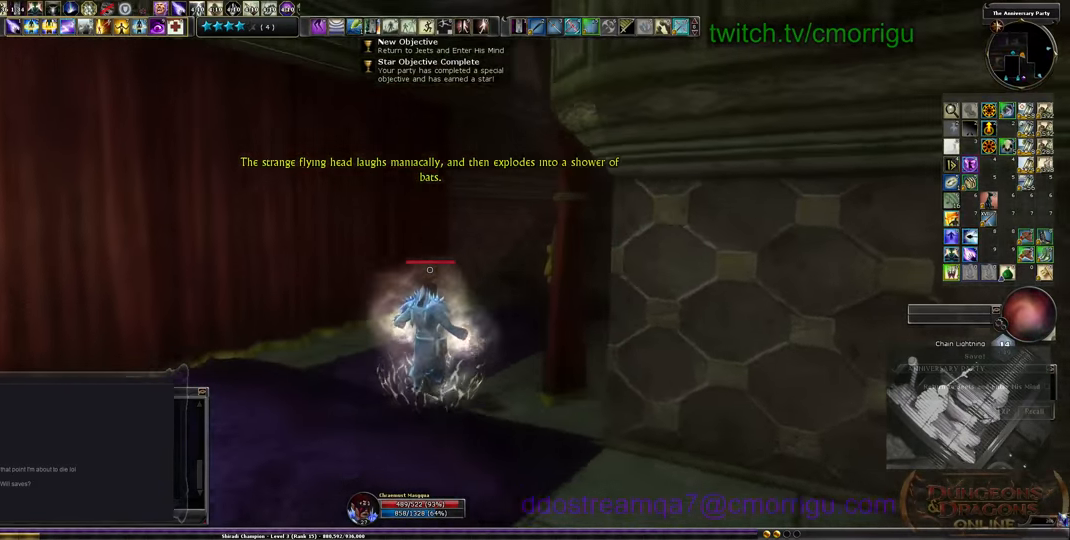
{"keys": ["w"], "events": []}
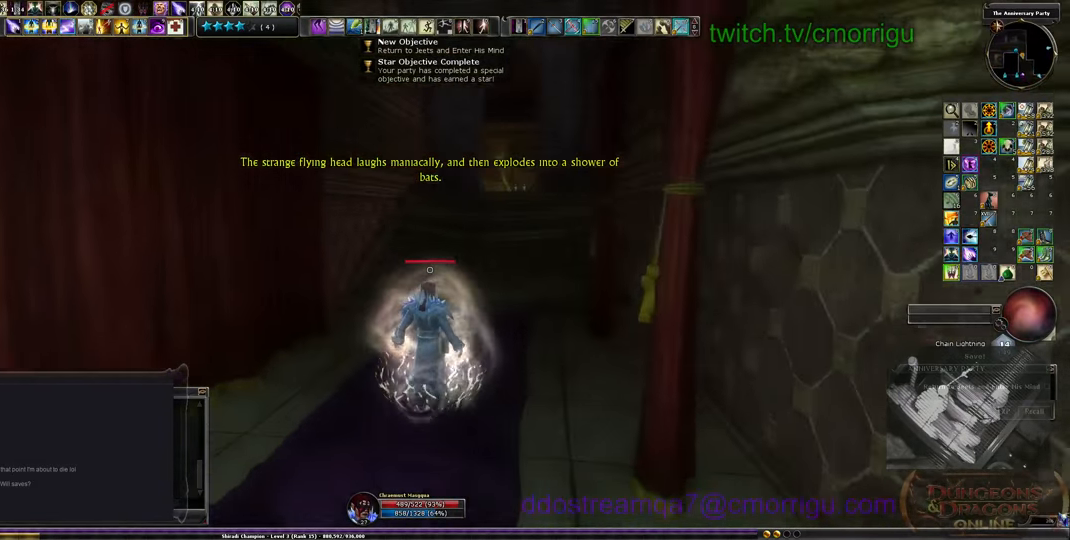
{"keys": ["w"], "events": []}
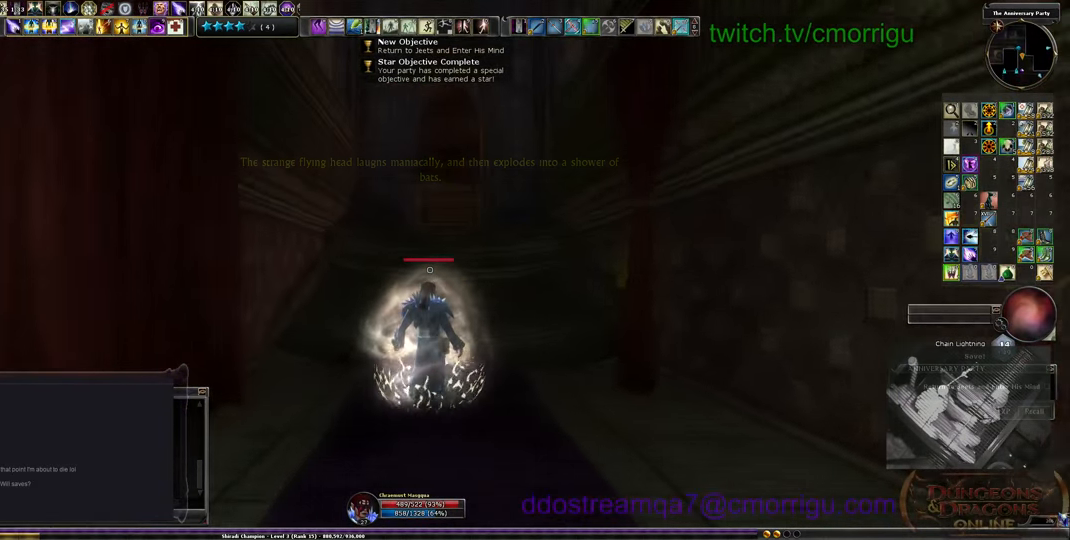
{"keys": ["w"], "events": []}
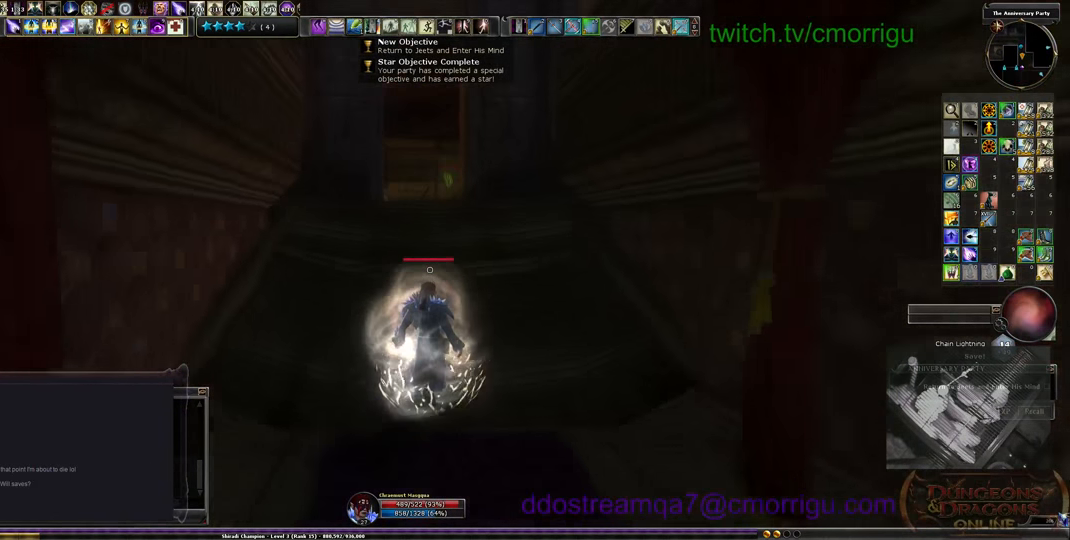
{"keys": ["w"], "events": []}
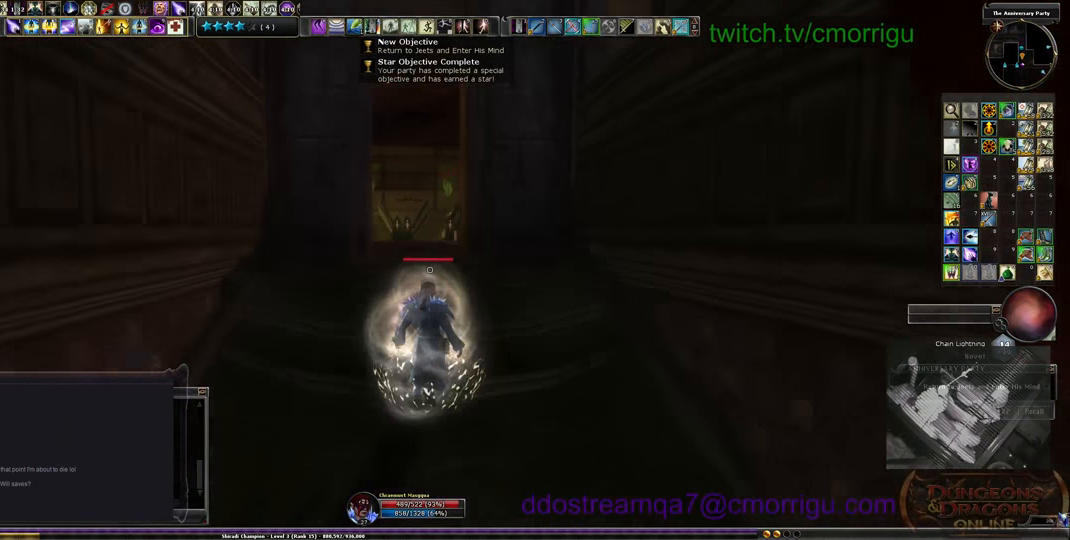
{"keys": ["w"], "events": []}
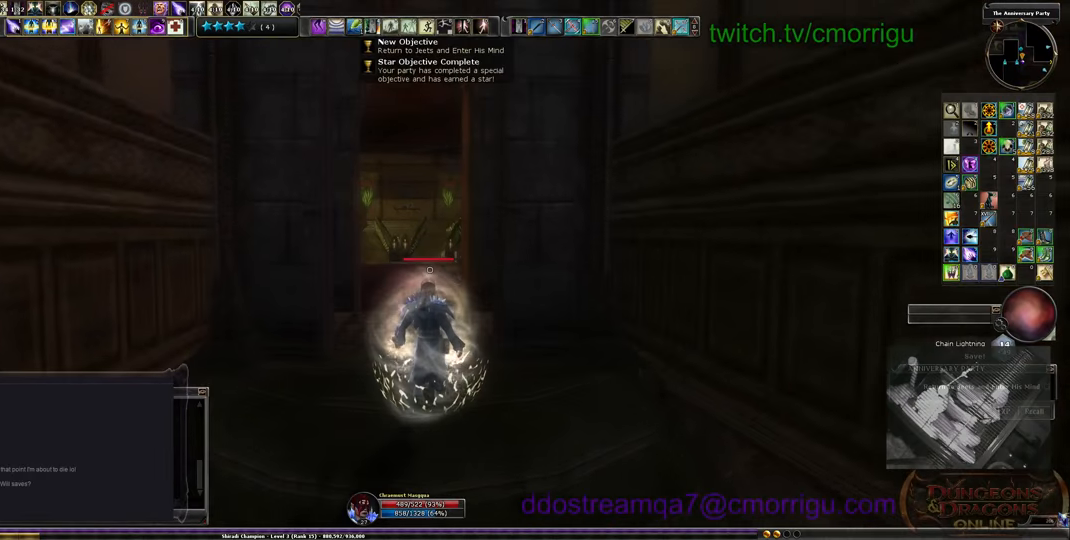
{"keys": ["w"], "events": []}
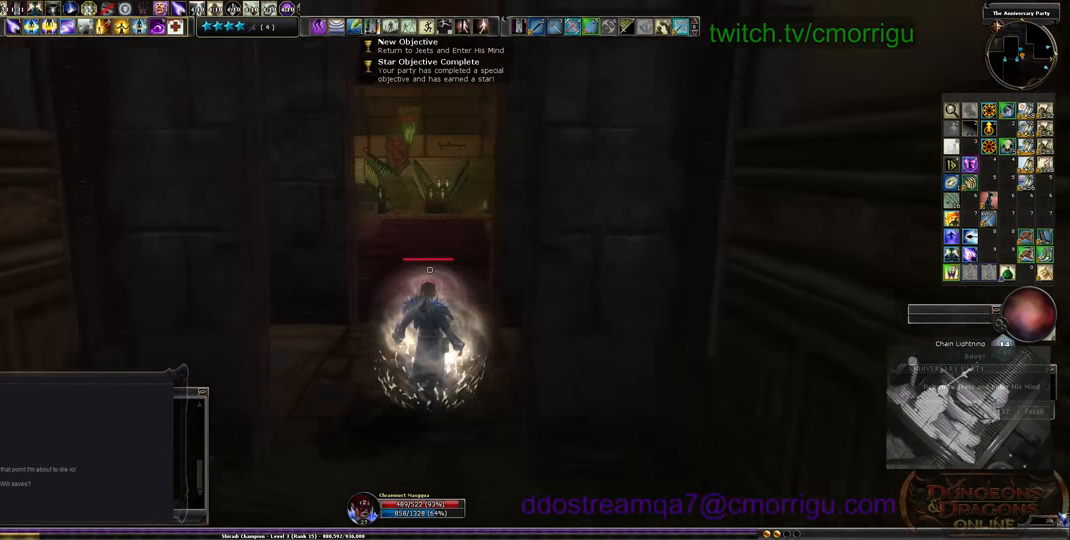
{"keys": ["w"], "events": []}
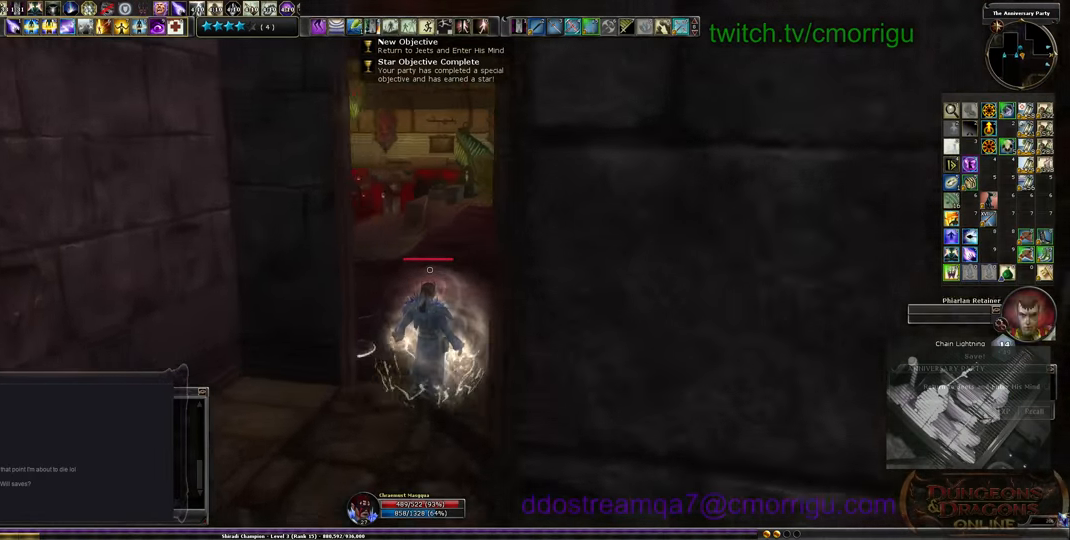
{"keys": ["w"], "events": []}
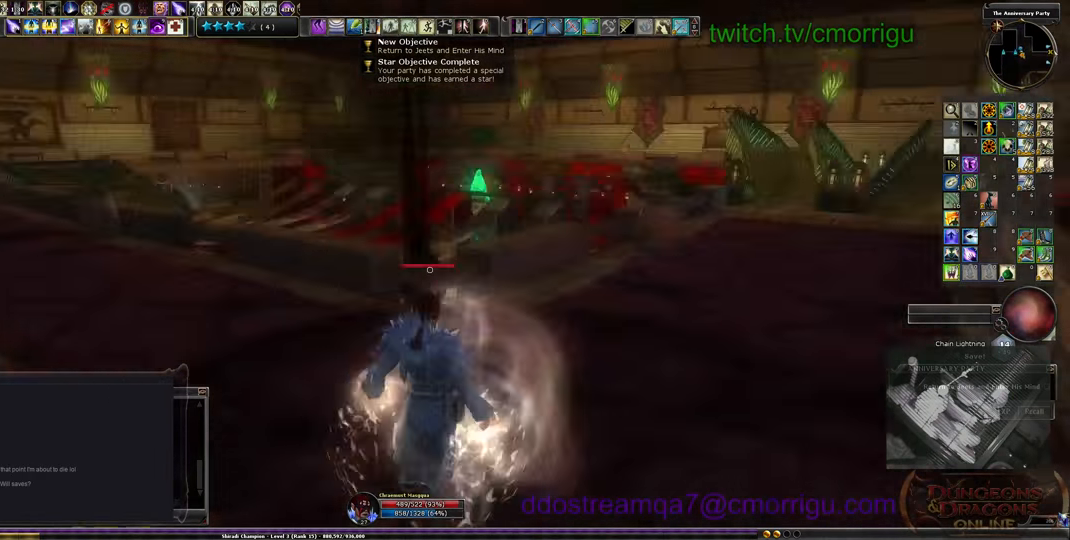
{"keys": ["w"], "events": []}
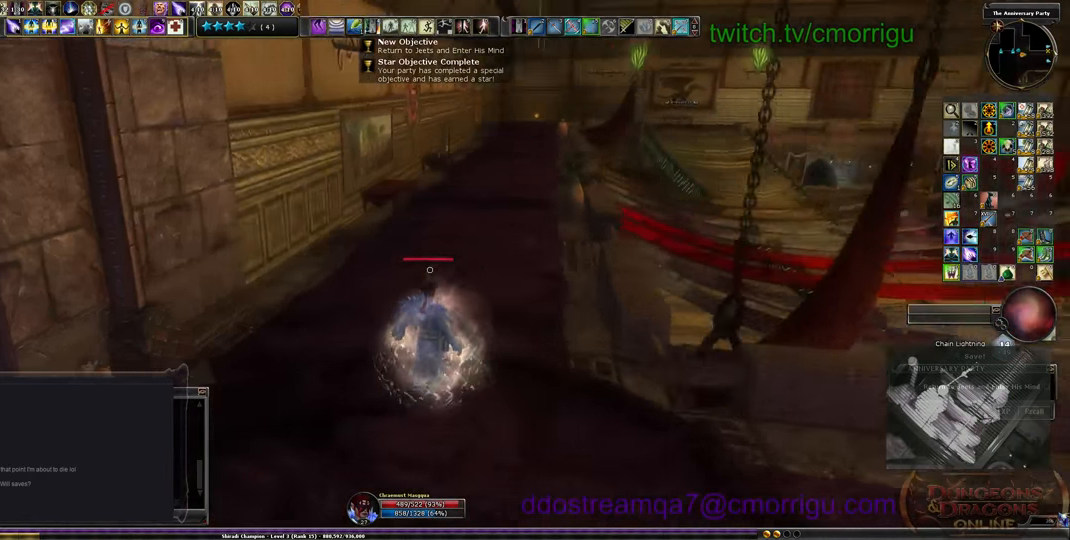
{"keys": ["w"], "events": []}